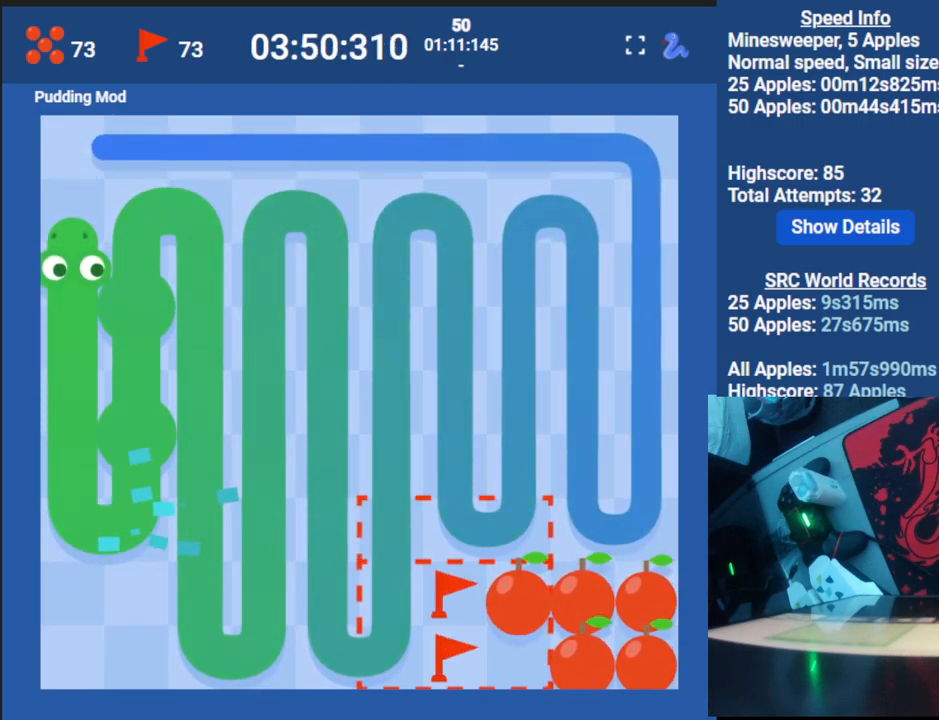
Gameplay with keyboard; each line is a JSON object with the keys held at the frame after it. "events" lists presses ("down") and releases ("up") of "down", "left", "right" and "up" between this image and that frame as [ms after this image, input, new state], when the widget could be followed in between. No other keys are recorded. Mouse input is not recorded.
{"keys": ["right"], "events": [[200, "right", "down"]]}
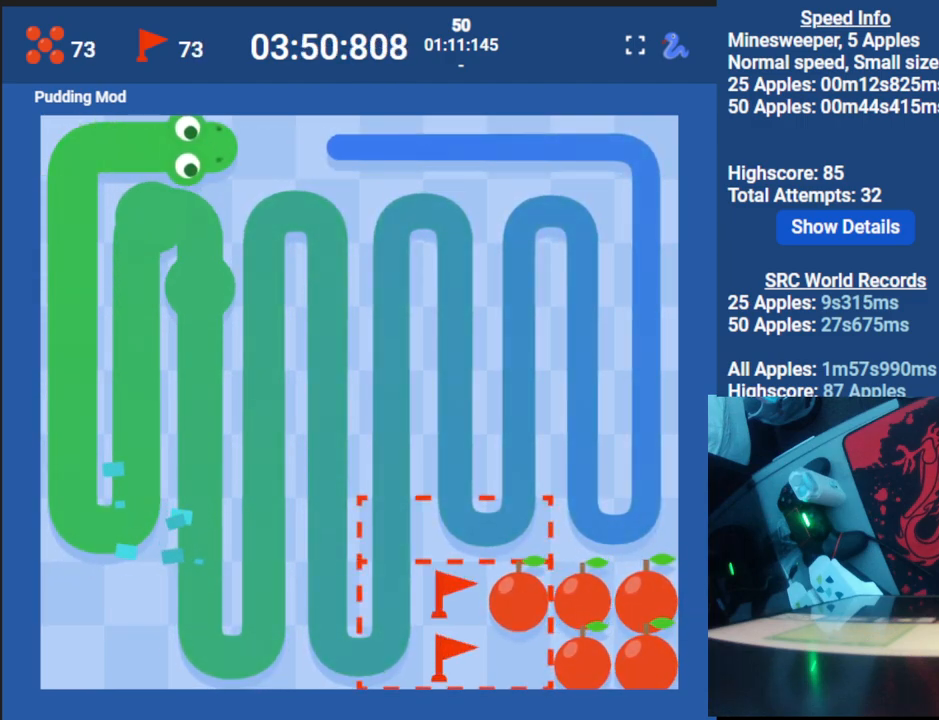
{"keys": ["right"], "events": []}
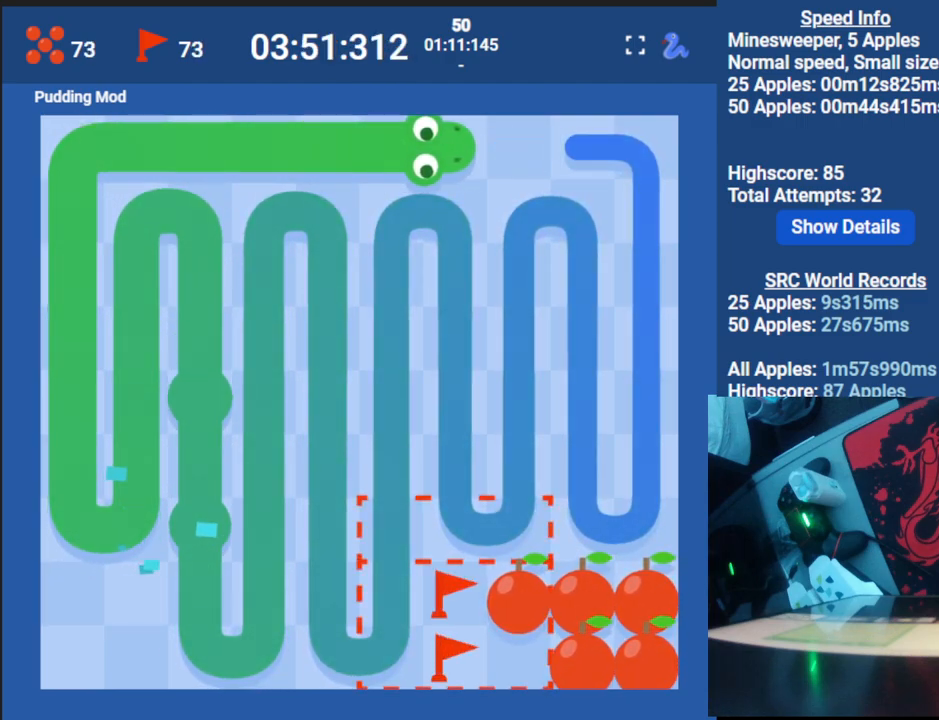
{"keys": ["down"], "events": [[250, "right", "up"], [433, "down", "down"]]}
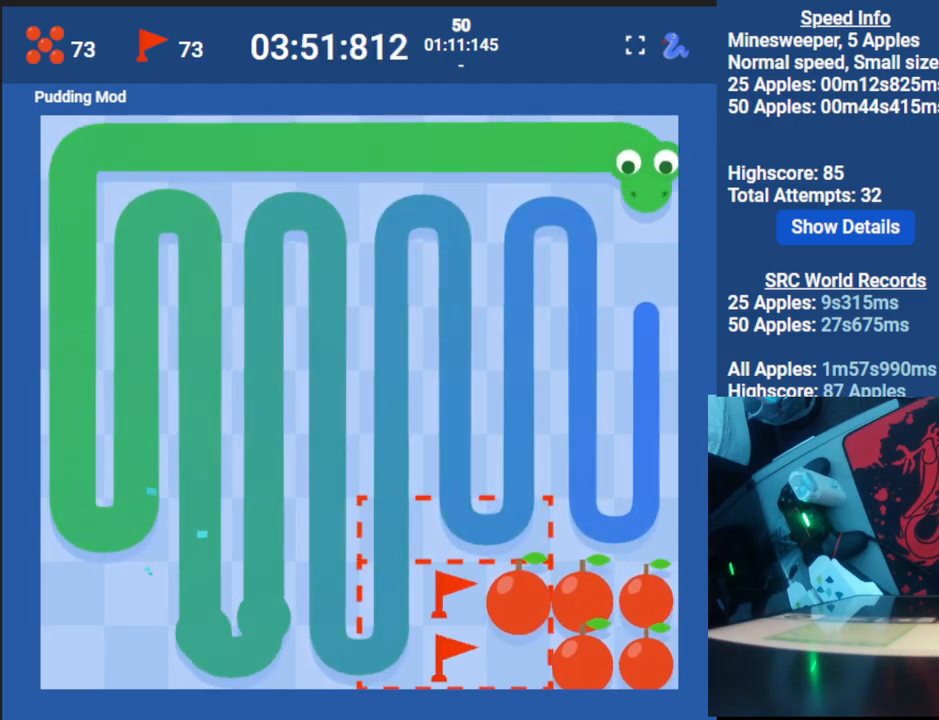
{"keys": [], "events": [[217, "down", "up"]]}
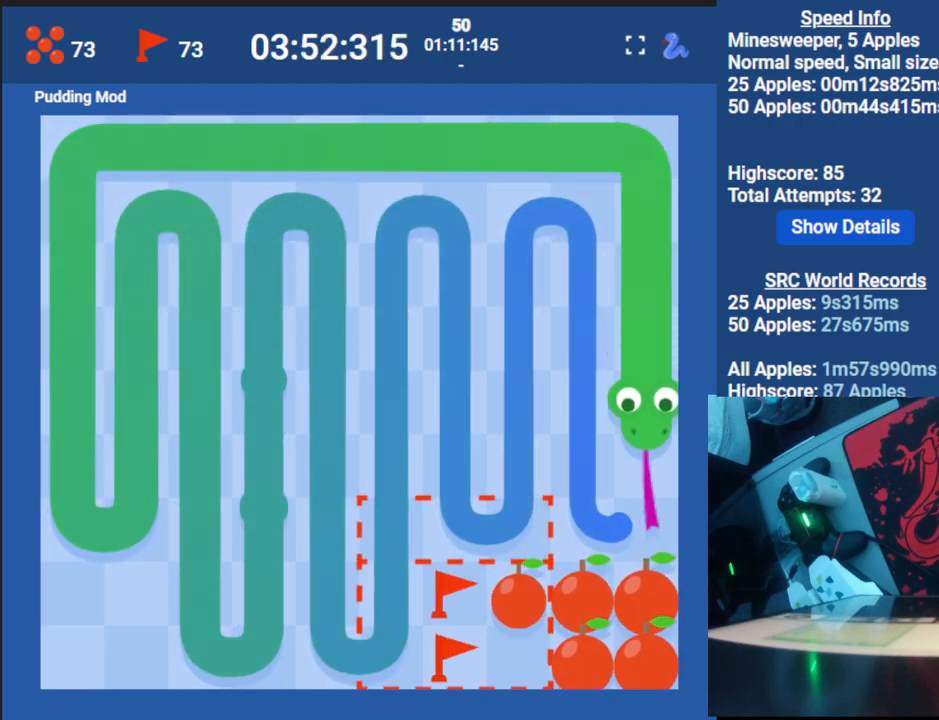
{"keys": ["up"], "events": [[233, "left", "down"], [300, "up", "down"], [367, "left", "up"]]}
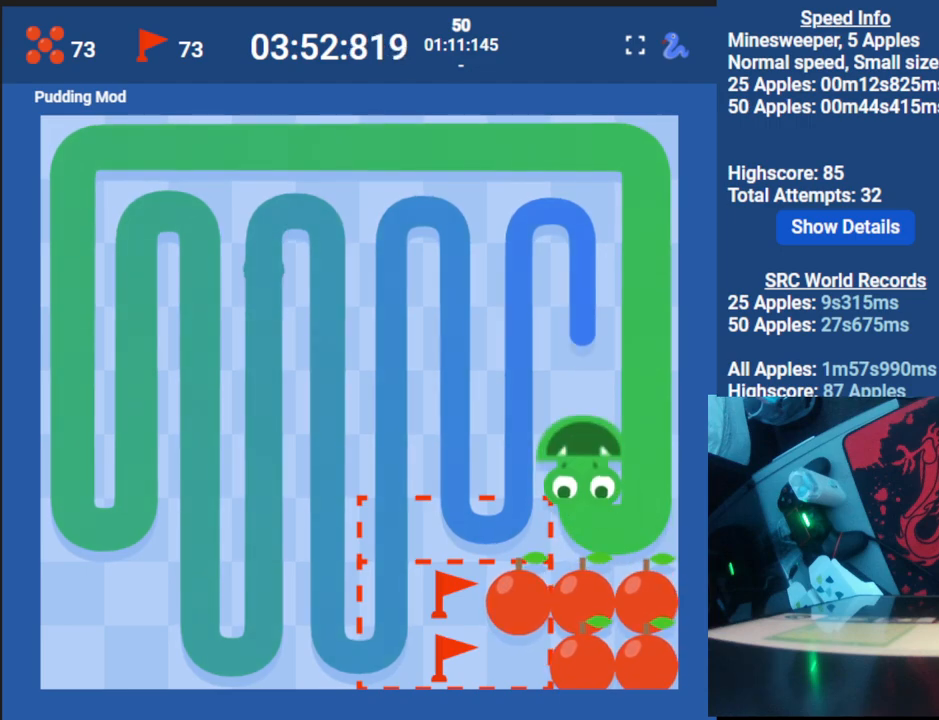
{"keys": [], "events": [[300, "up", "up"]]}
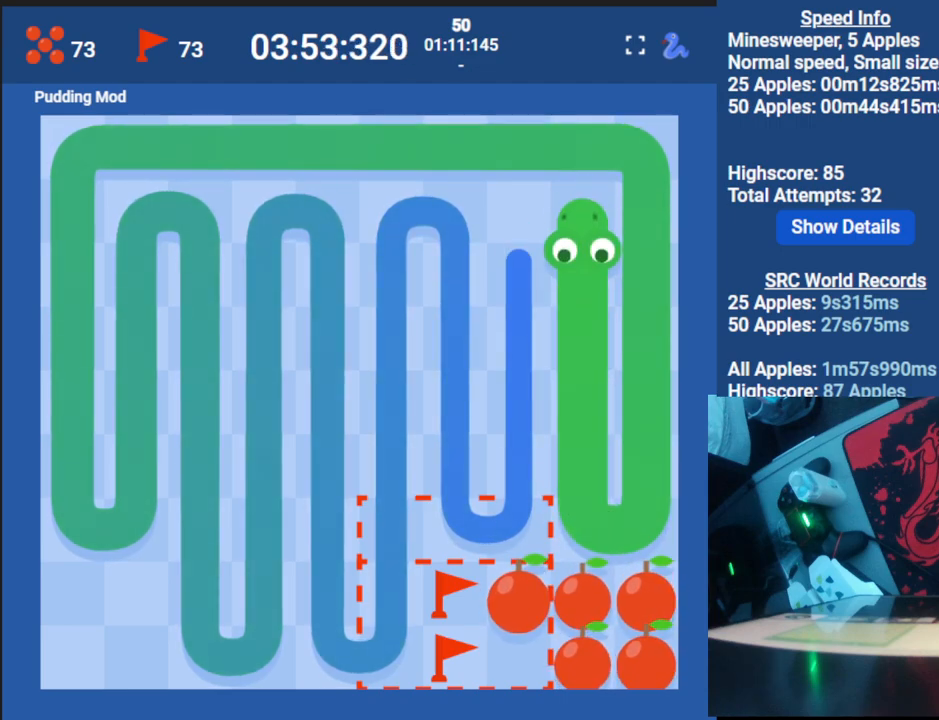
{"keys": ["down"], "events": [[67, "left", "down"], [117, "down", "down"], [183, "left", "up"]]}
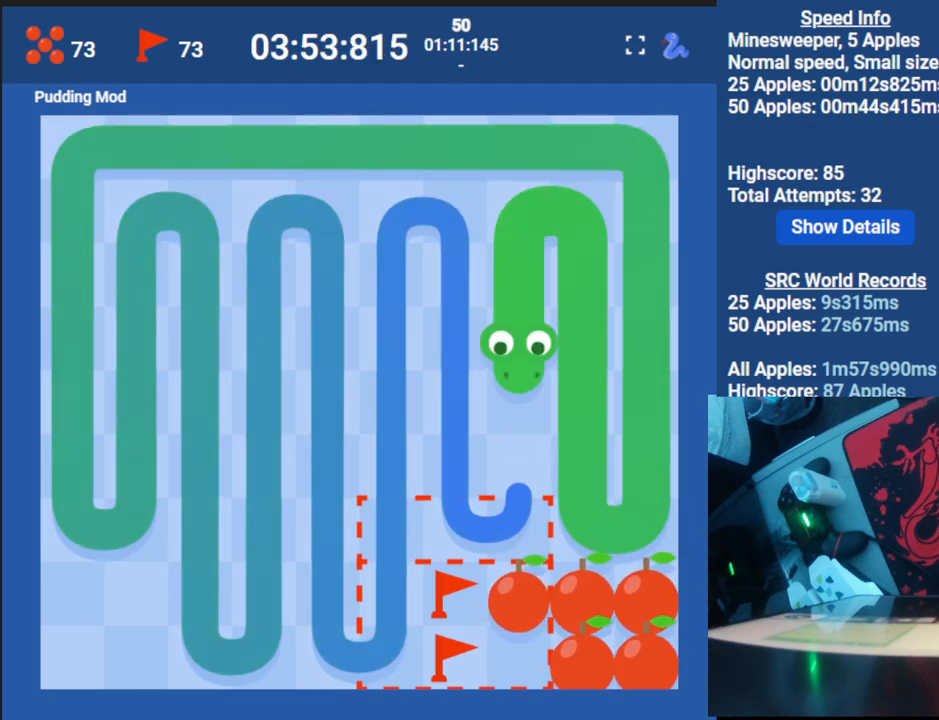
{"keys": ["up"], "events": [[50, "down", "up"], [333, "left", "down"], [417, "up", "down"], [450, "left", "up"]]}
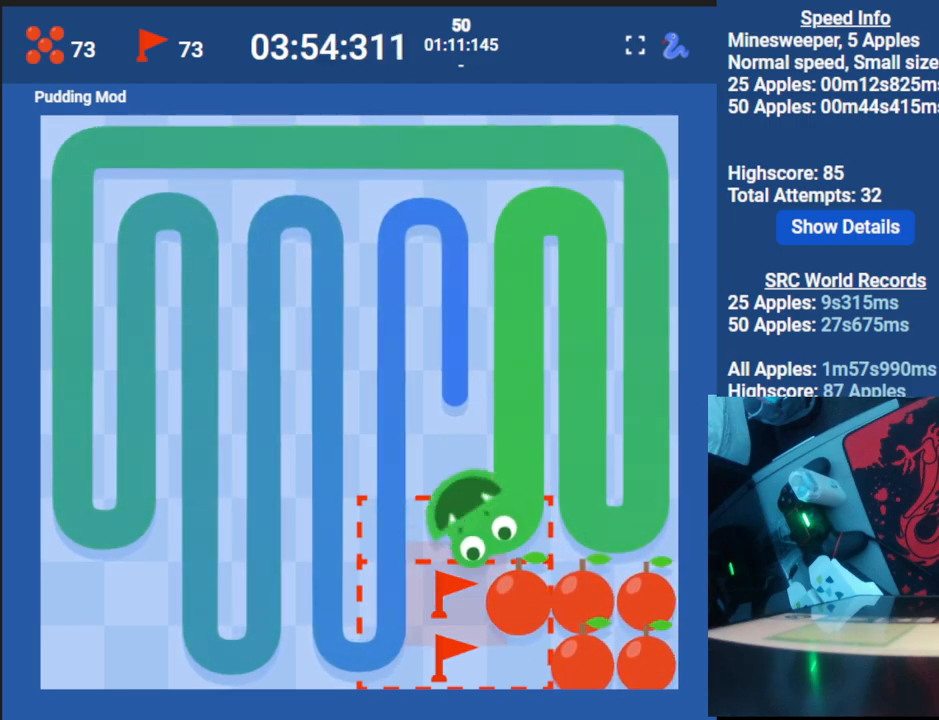
{"keys": [], "events": [[450, "up", "up"]]}
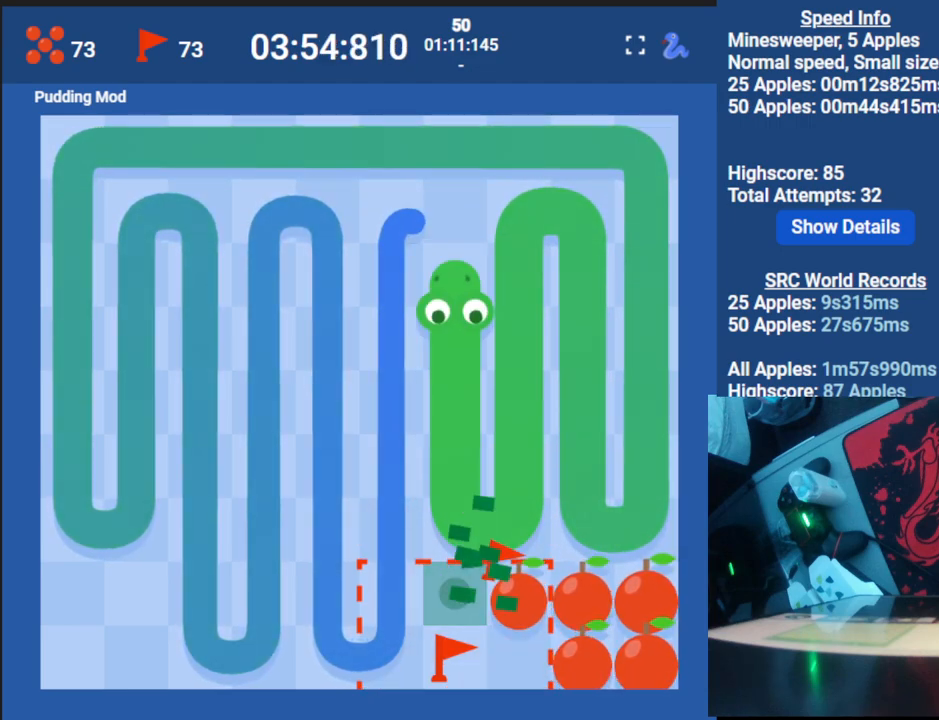
{"keys": ["down"], "events": [[183, "left", "down"], [250, "down", "down"], [333, "left", "up"]]}
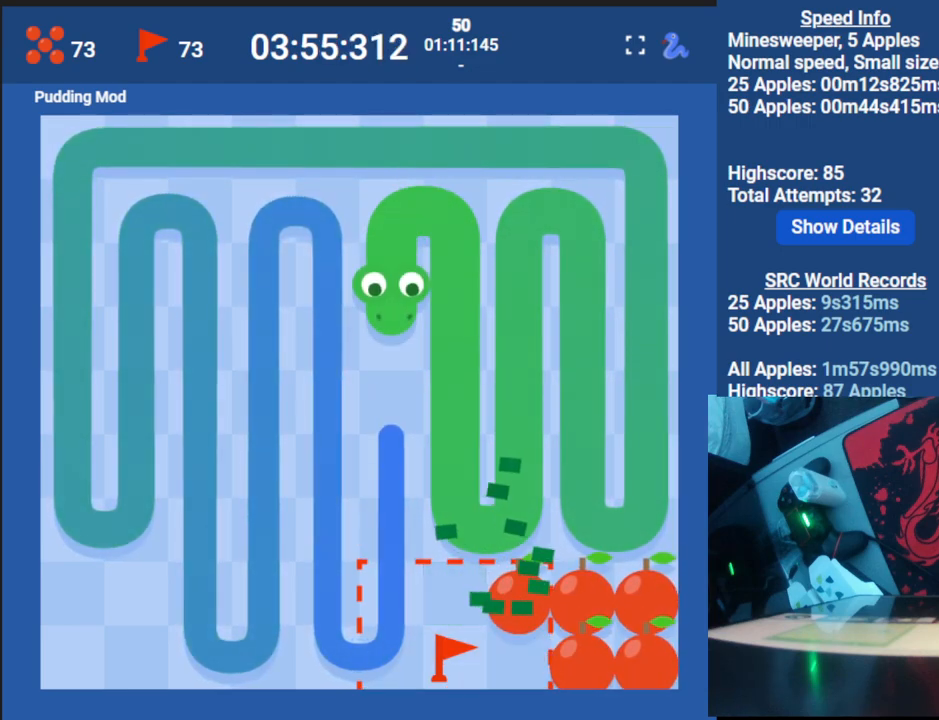
{"keys": [], "events": [[283, "down", "up"]]}
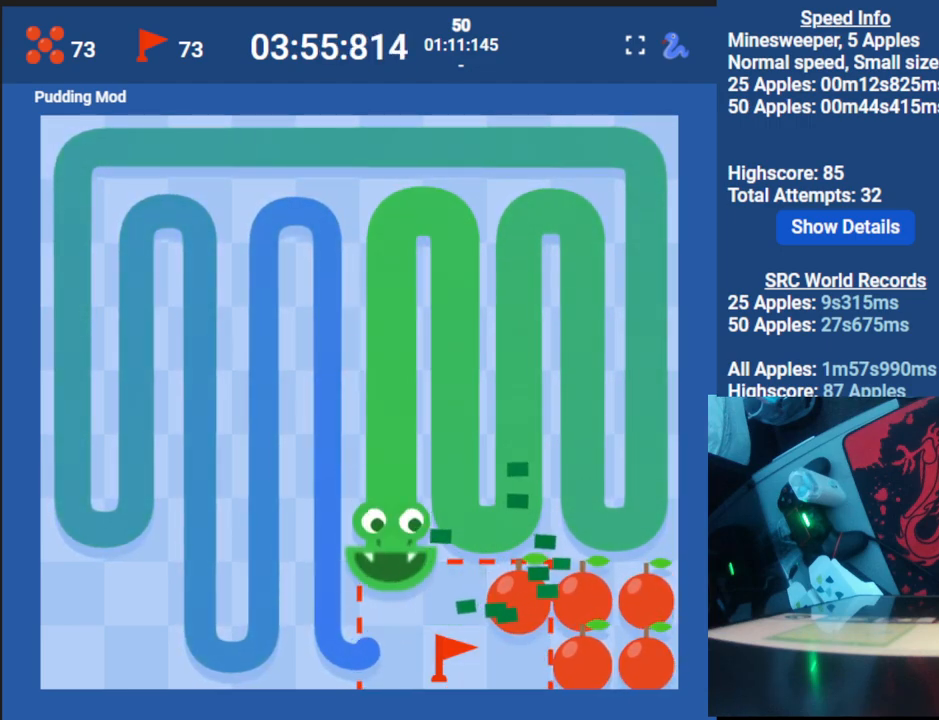
{"keys": ["up"], "events": [[233, "left", "down"], [283, "up", "down"], [350, "left", "up"]]}
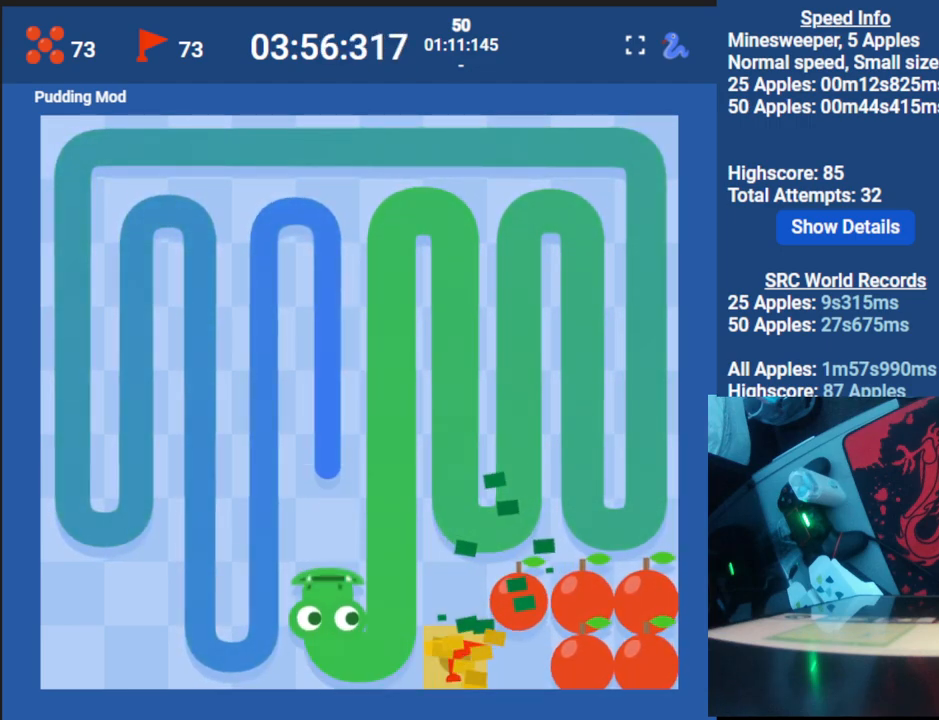
{"keys": ["up"], "events": []}
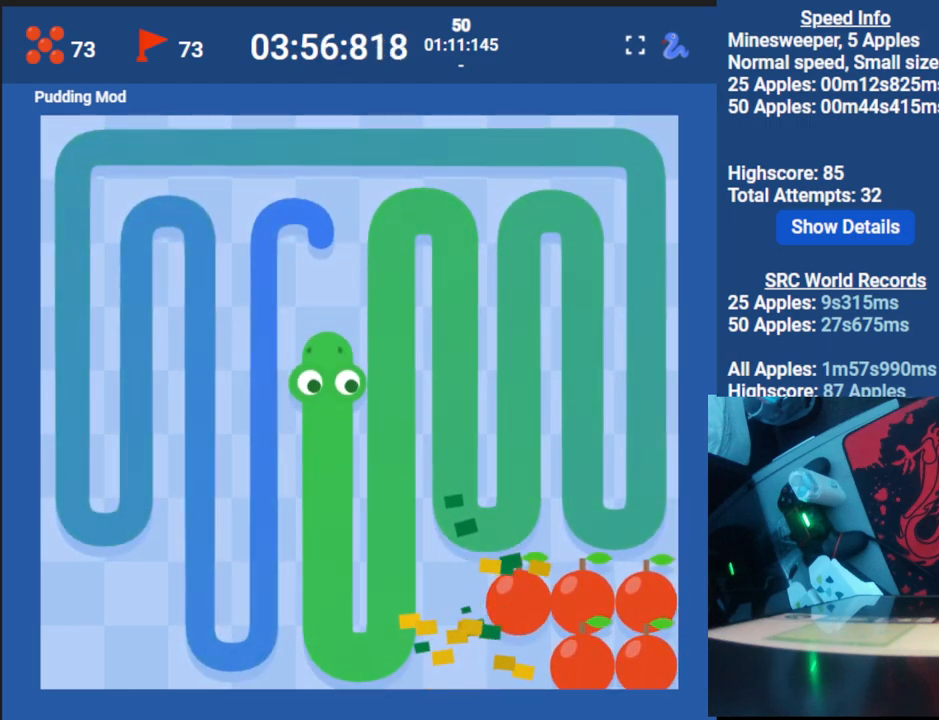
{"keys": ["down"], "events": [[133, "up", "up"], [317, "left", "down"], [400, "down", "down"], [467, "left", "up"]]}
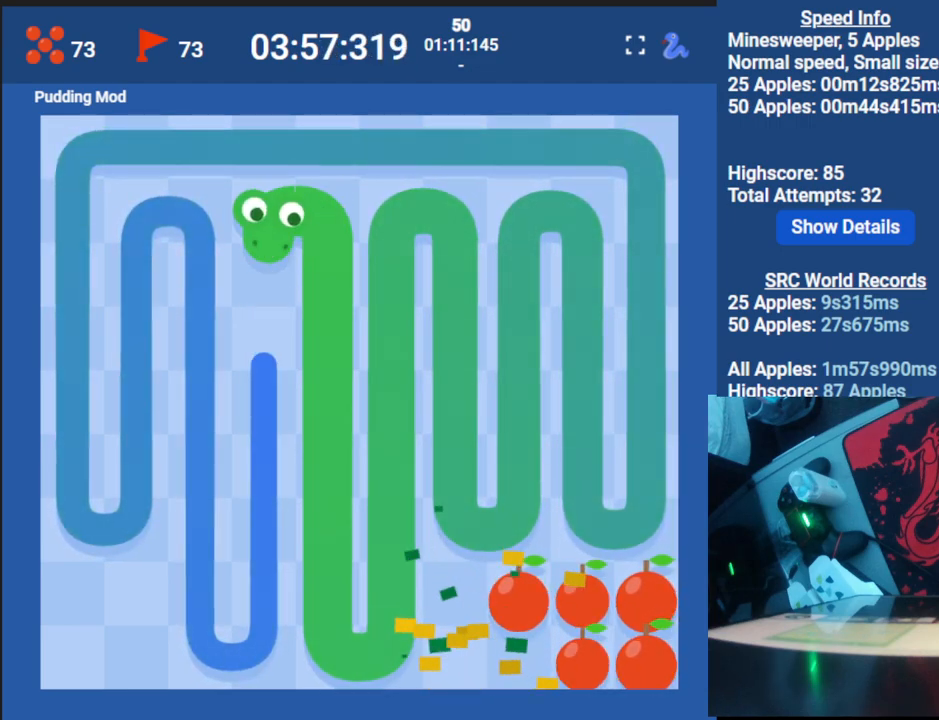
{"keys": ["down"], "events": []}
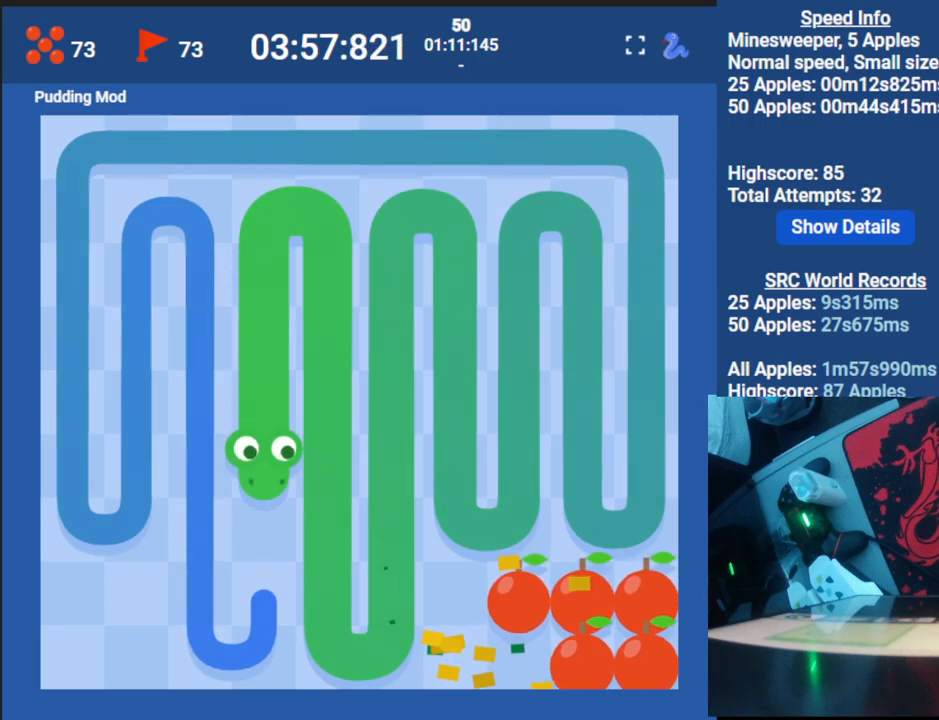
{"keys": ["left", "up"], "events": [[100, "down", "up"], [383, "left", "down"], [467, "up", "down"]]}
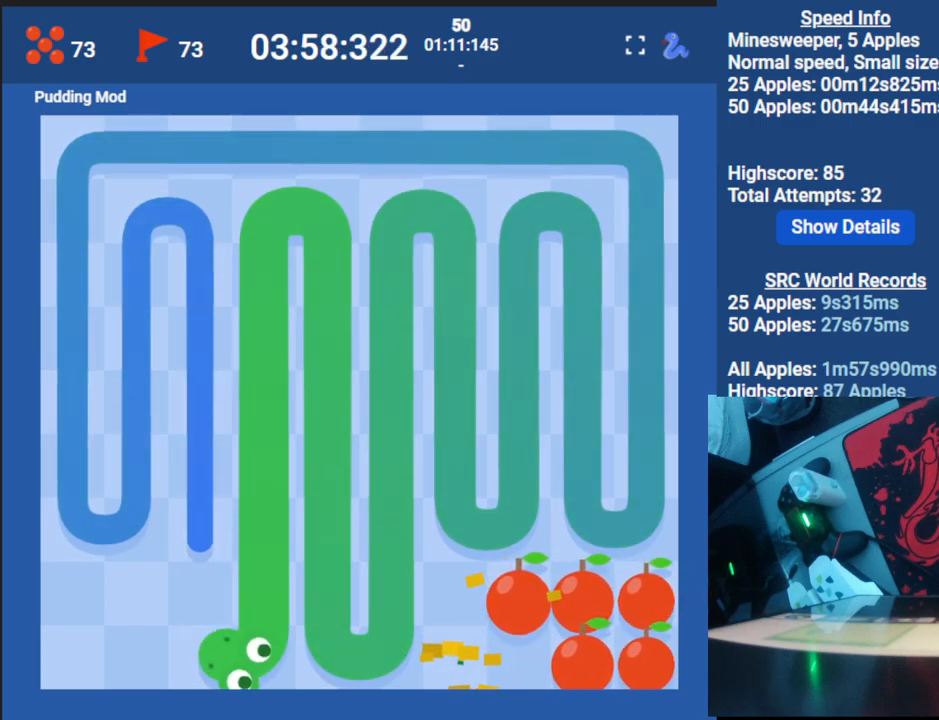
{"keys": ["up"], "events": [[17, "left", "up"]]}
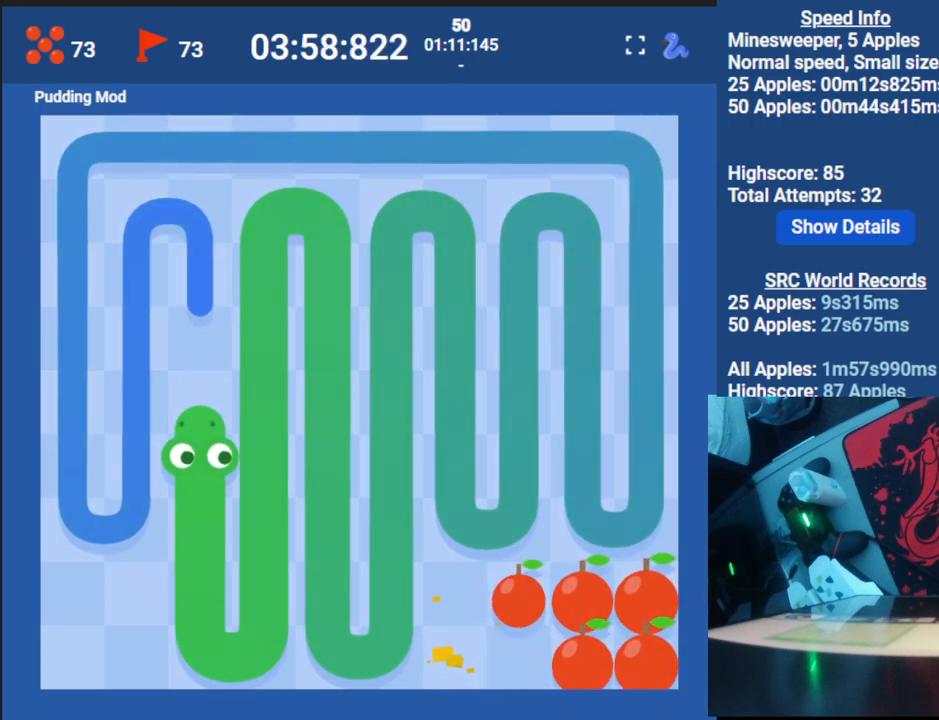
{"keys": ["left"], "events": [[233, "up", "up"], [483, "left", "down"]]}
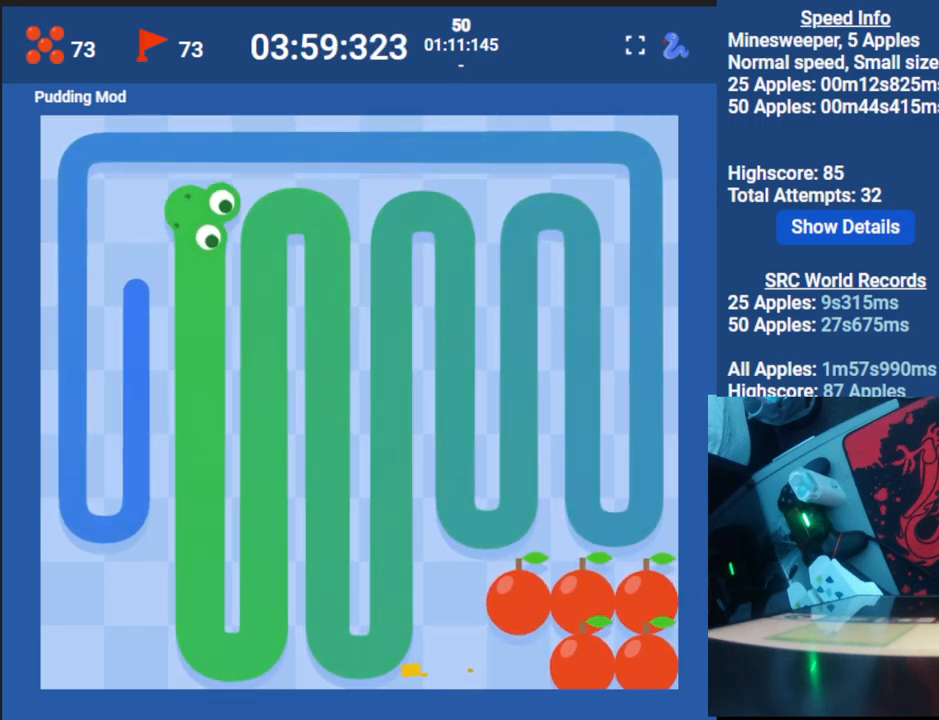
{"keys": ["down"], "events": [[50, "down", "down"], [117, "left", "up"]]}
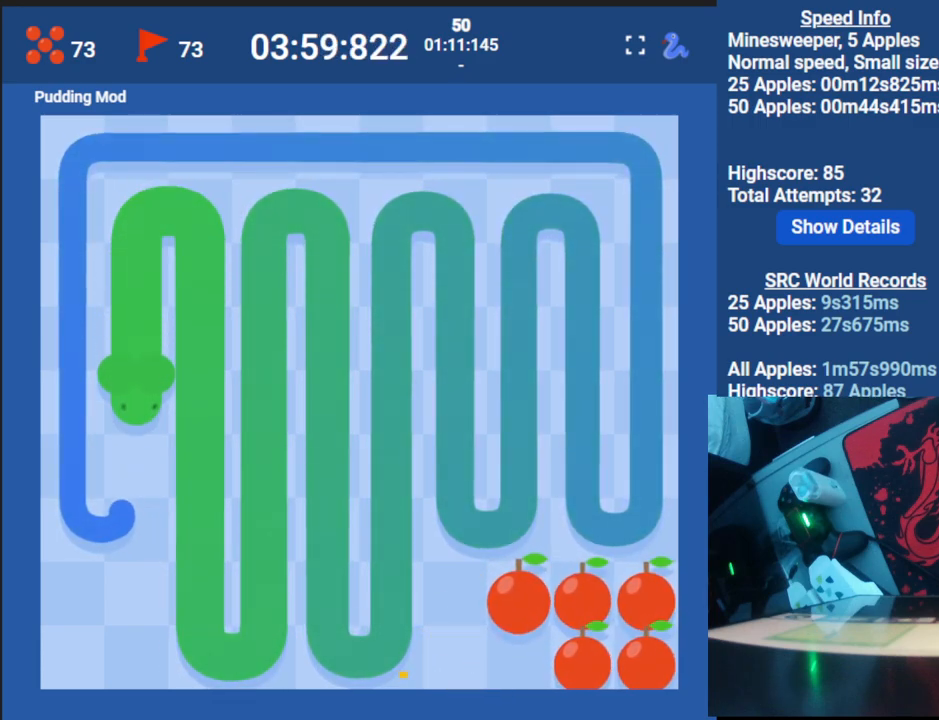
{"keys": ["left", "up"], "events": [[67, "down", "up"], [400, "left", "down"], [483, "up", "down"]]}
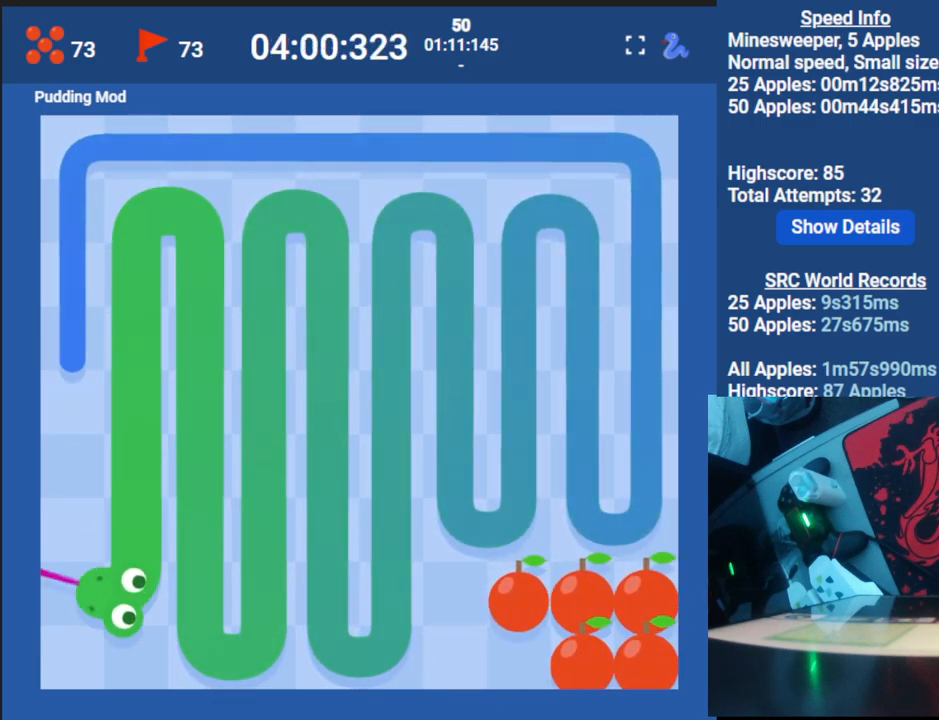
{"keys": ["up"], "events": [[50, "left", "up"]]}
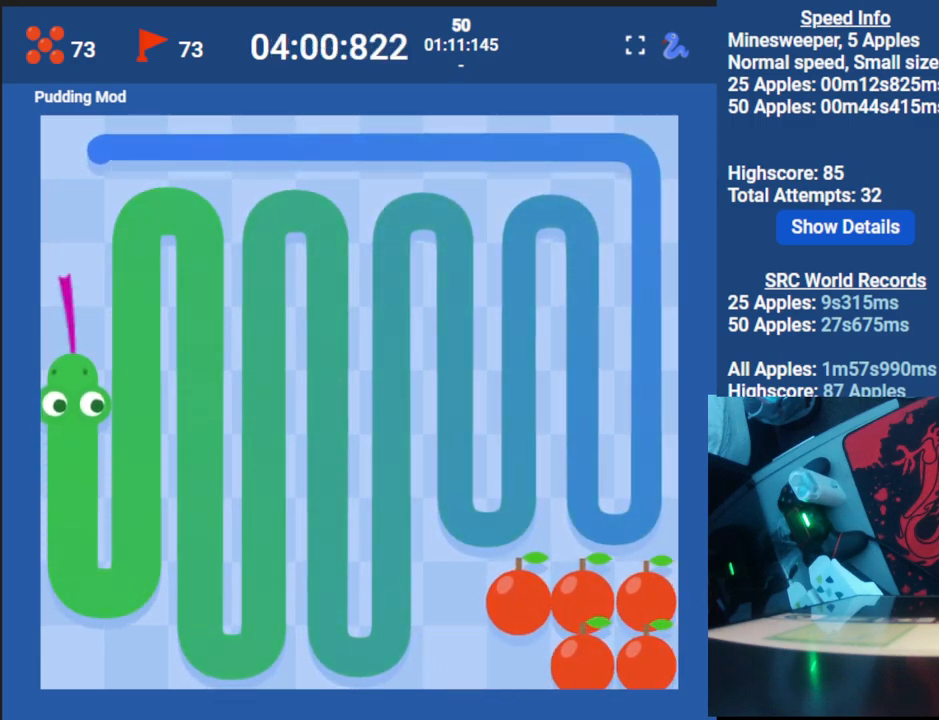
{"keys": ["right"], "events": [[233, "up", "up"], [483, "right", "down"]]}
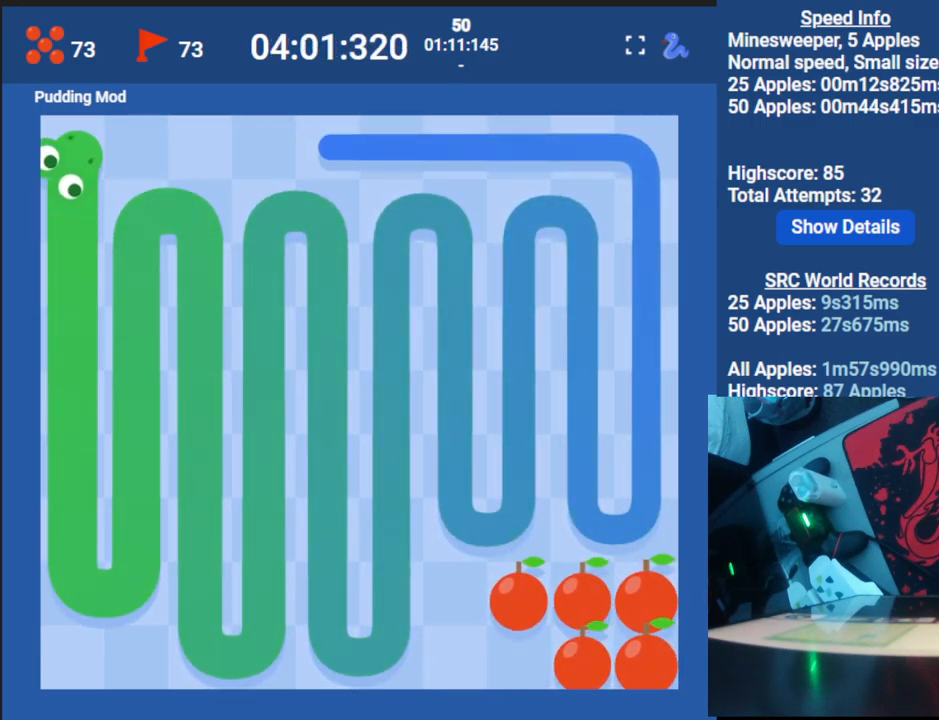
{"keys": ["right"], "events": []}
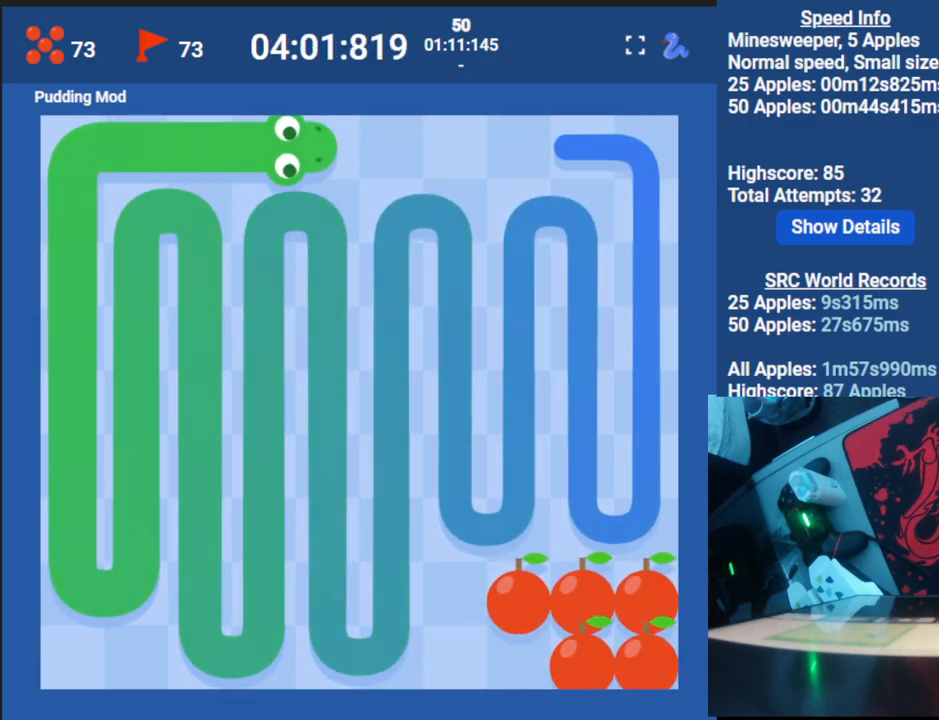
{"keys": [], "events": [[500, "right", "up"]]}
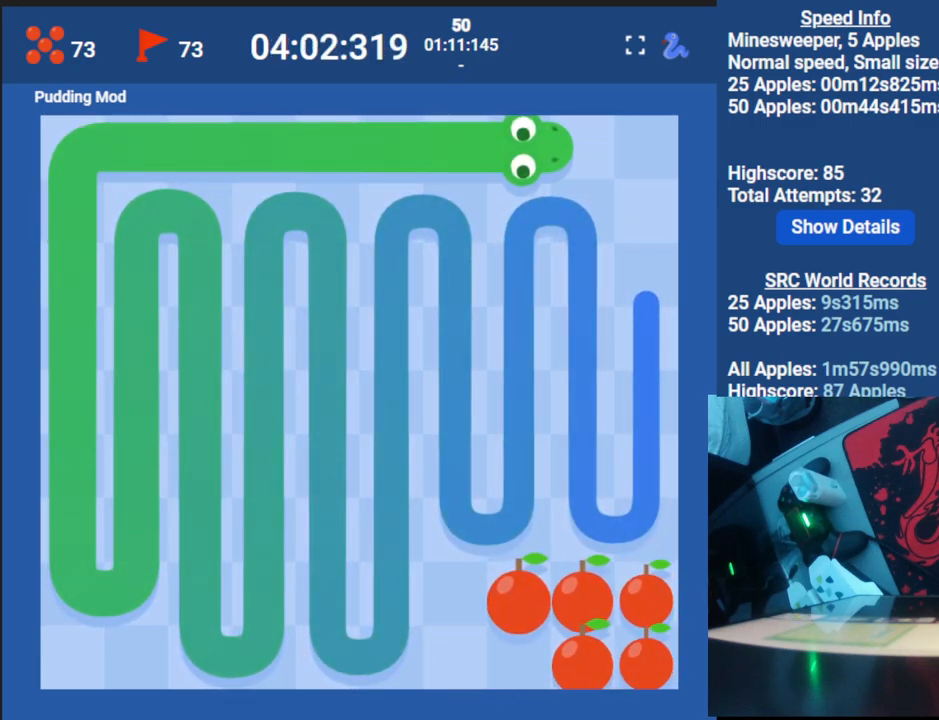
{"keys": [], "events": [[250, "down", "down"], [433, "down", "up"]]}
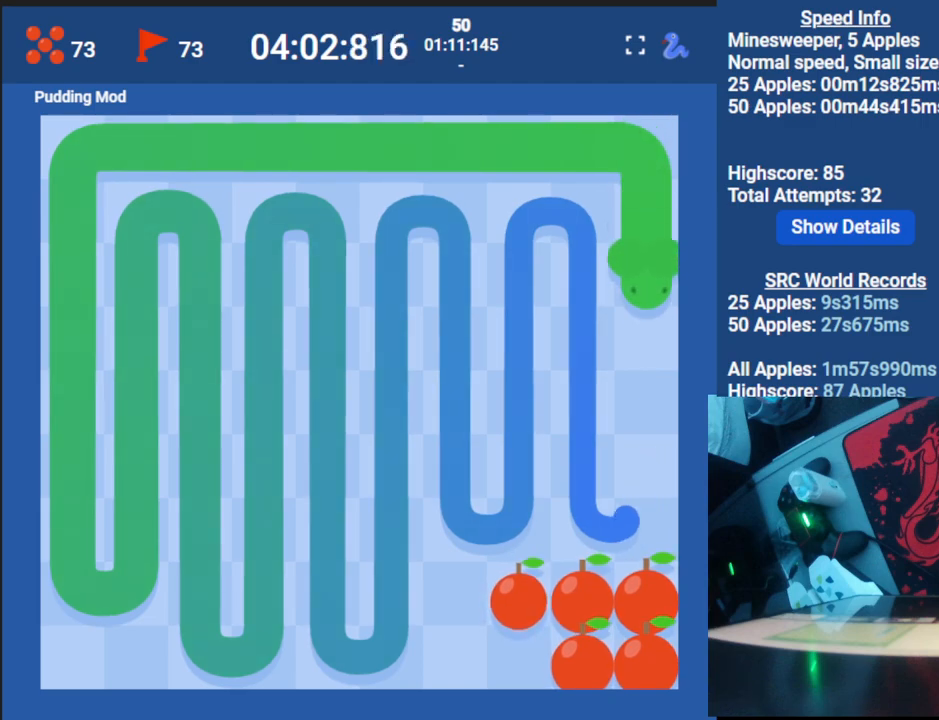
{"keys": ["left", "up"], "events": [[417, "left", "down"], [500, "up", "down"]]}
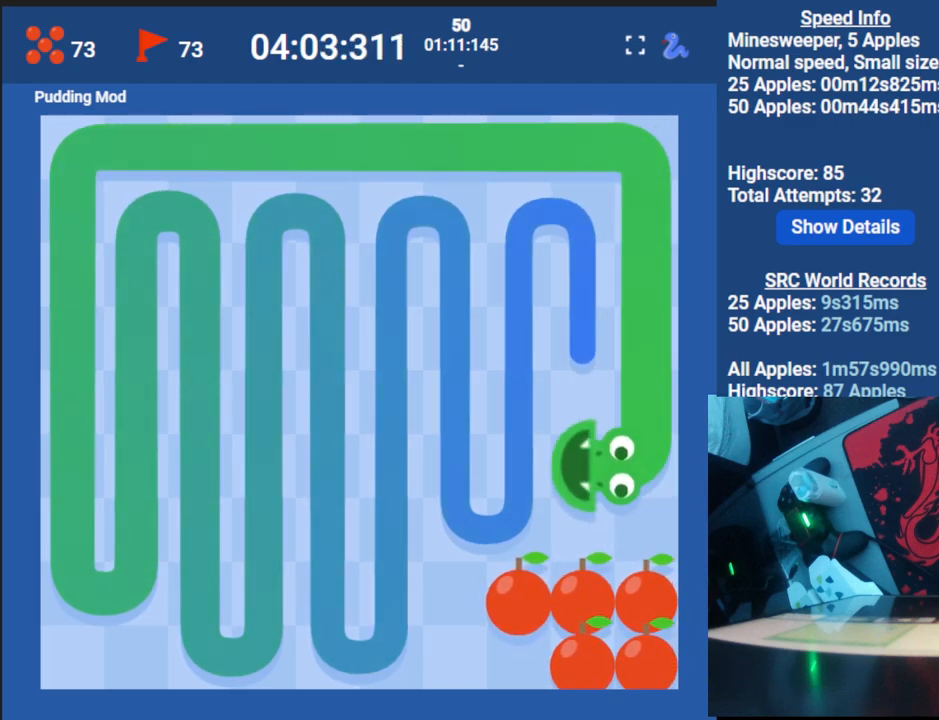
{"keys": [], "events": [[50, "left", "up"], [283, "up", "up"]]}
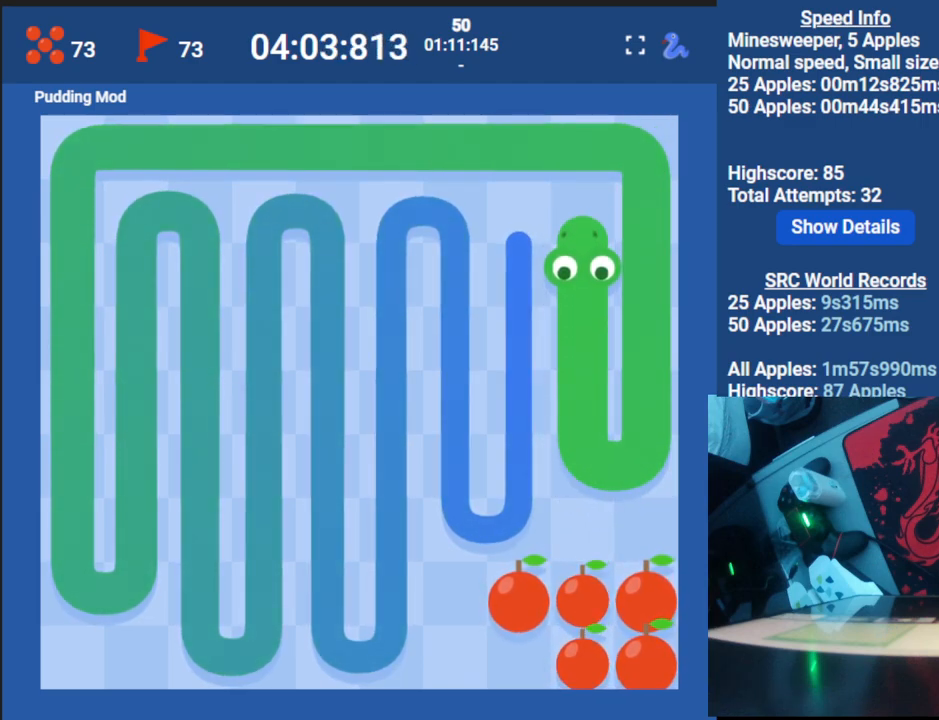
{"keys": ["down"], "events": [[83, "left", "down"], [150, "down", "down"], [200, "left", "up"]]}
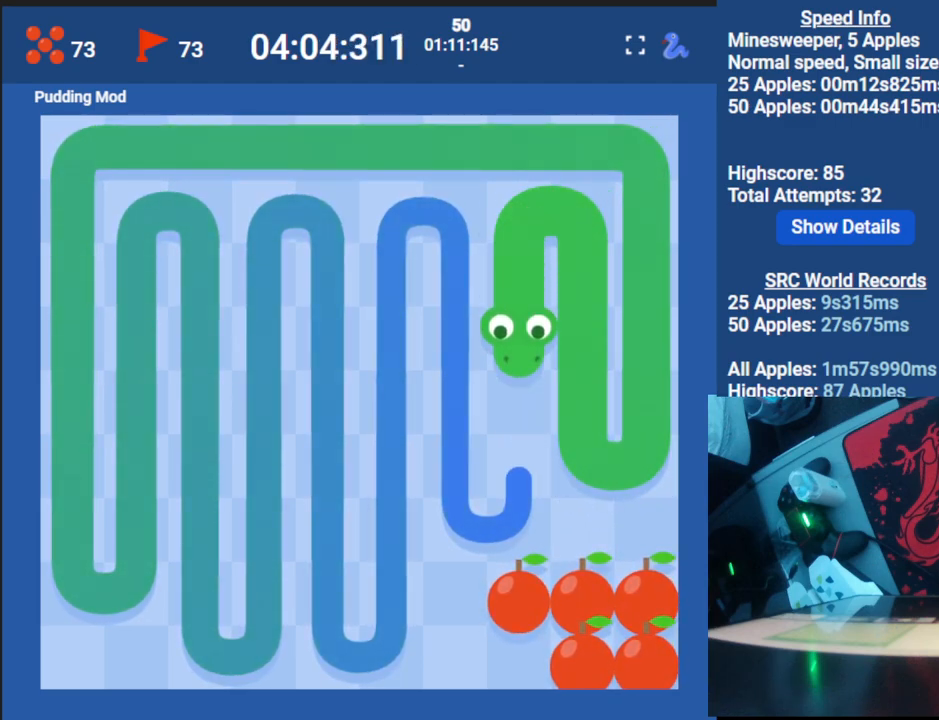
{"keys": ["left"], "events": [[183, "down", "up"], [500, "left", "down"]]}
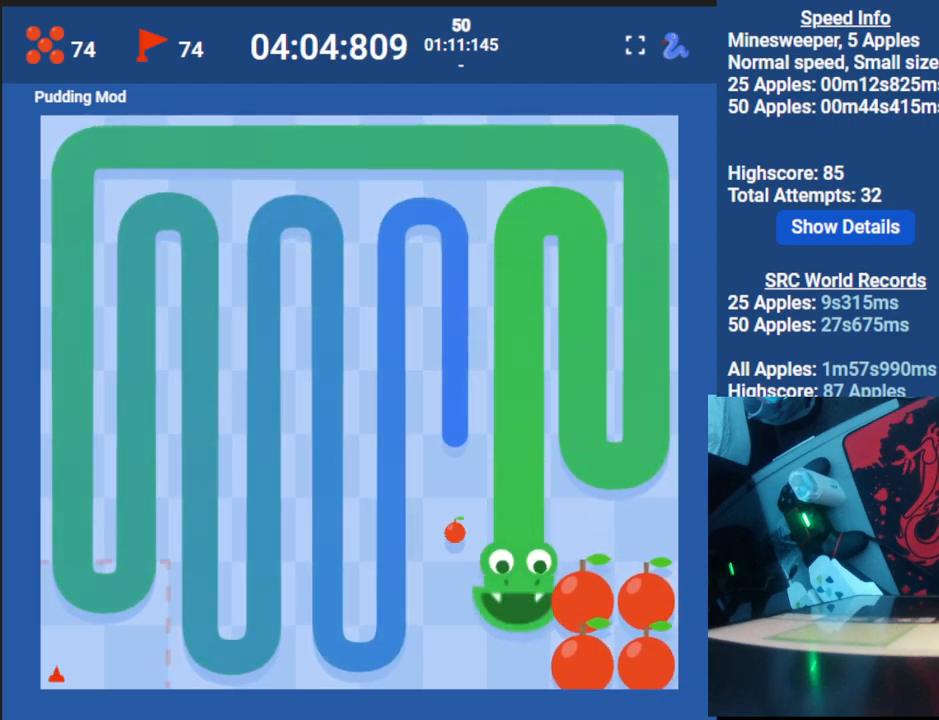
{"keys": [], "events": [[83, "up", "down"], [133, "left", "up"], [467, "up", "up"]]}